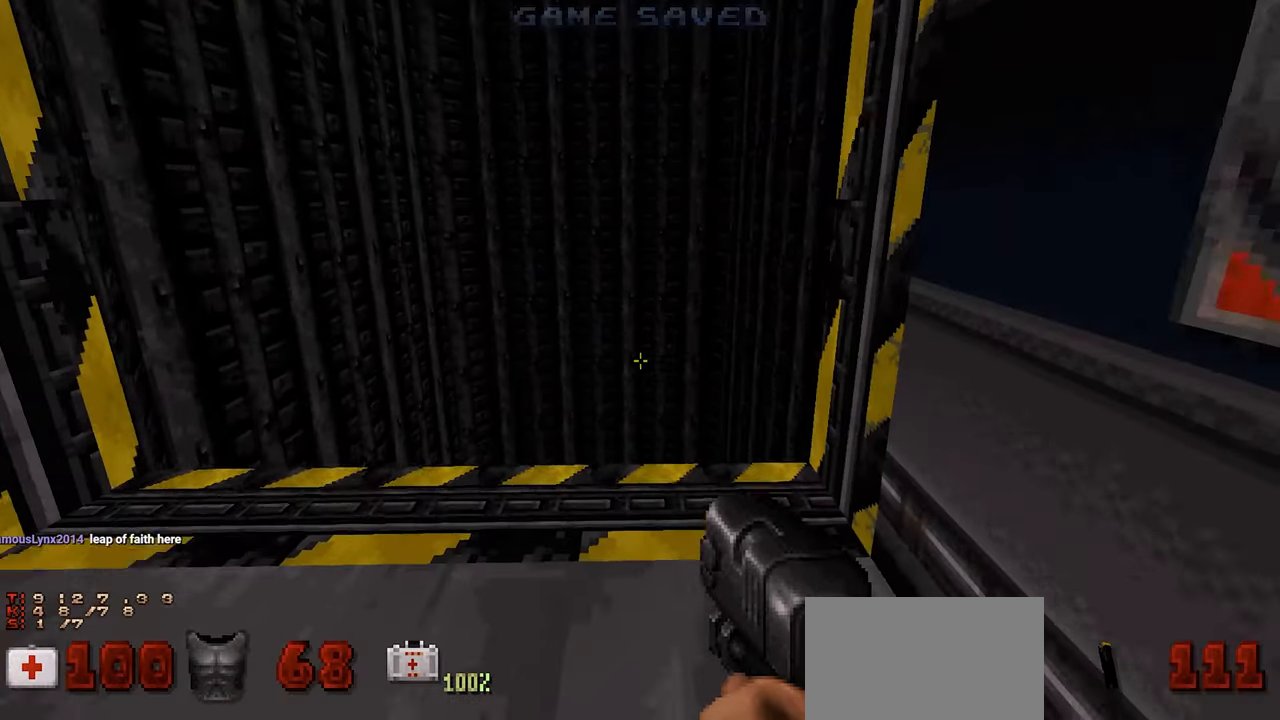
Gameplay with keyboard and mouse; each line is a JSON object with the keys and mouse buttons held at the frame after it. "events" lists presses ("down") and releases ("up") of "1", "2", "3", "4", "a", "alt", "c", "ctrl", "d", "e", "f", "q", "r", "s", "shift", "space", "tab", "v", "w", "x", "z" and "mouse_wheel" between this image and that frame as [ms after this image, input, new state], when the widget could be followed in between. "mouse_wheel" = the "wheel" button of the "mouse" list. No other keys are recorded. "wheel" means that the mouse wheel is clicked or scrolled. "mouse_move" is the direction in which the mouse moves at that frame (one of eight, or "still"), when it could be read.
{"keys": [], "mouse": [], "mouse_move": "left", "events": []}
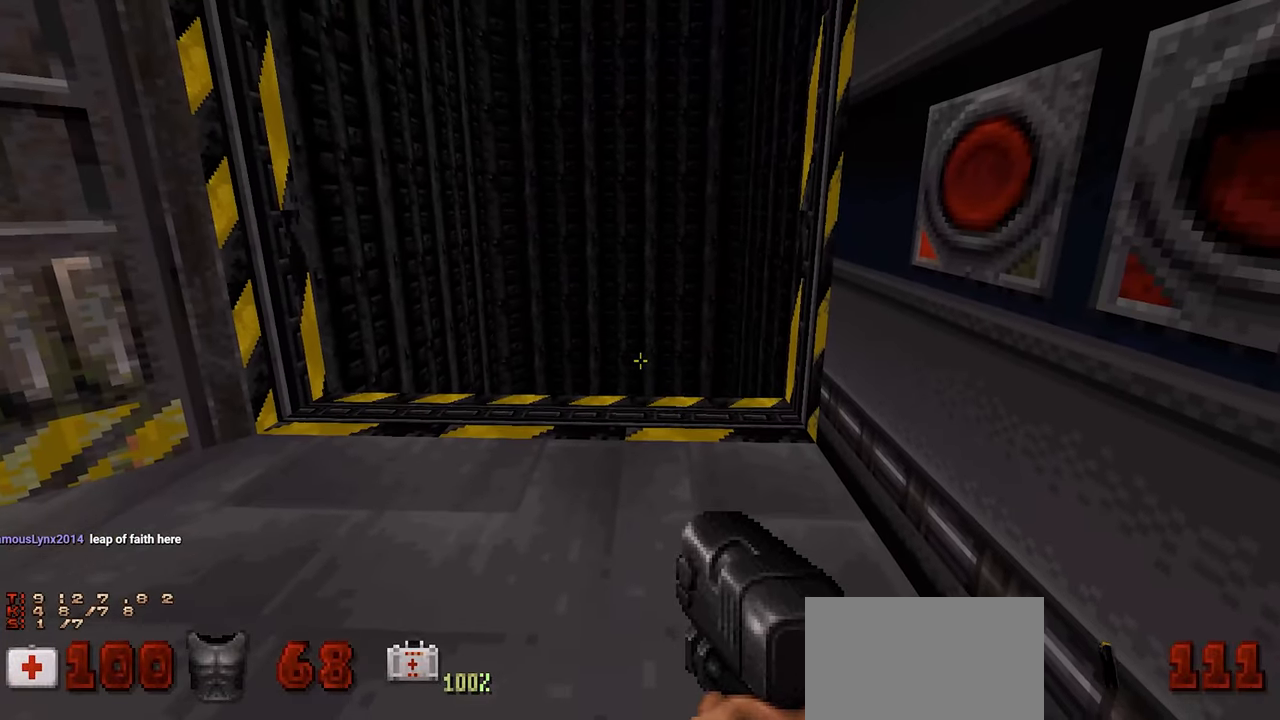
{"keys": [], "mouse": [], "mouse_move": "right", "events": []}
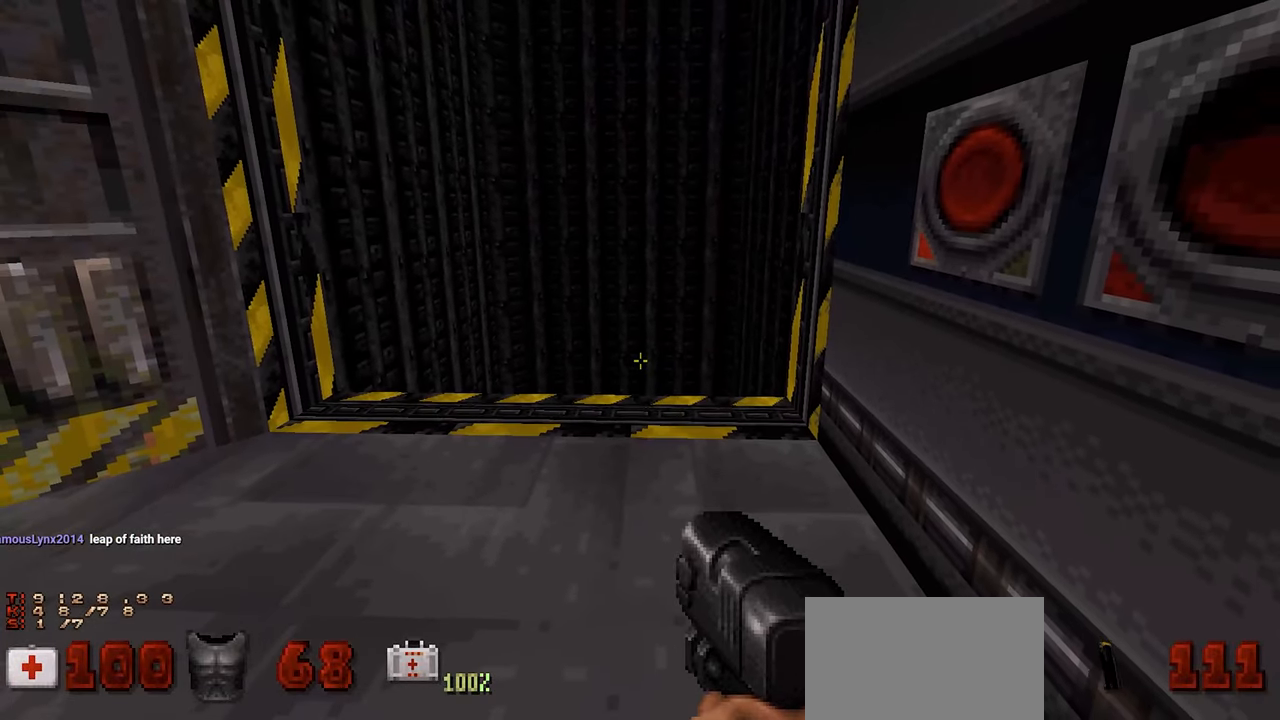
{"keys": [], "mouse": [], "mouse_move": "still", "events": []}
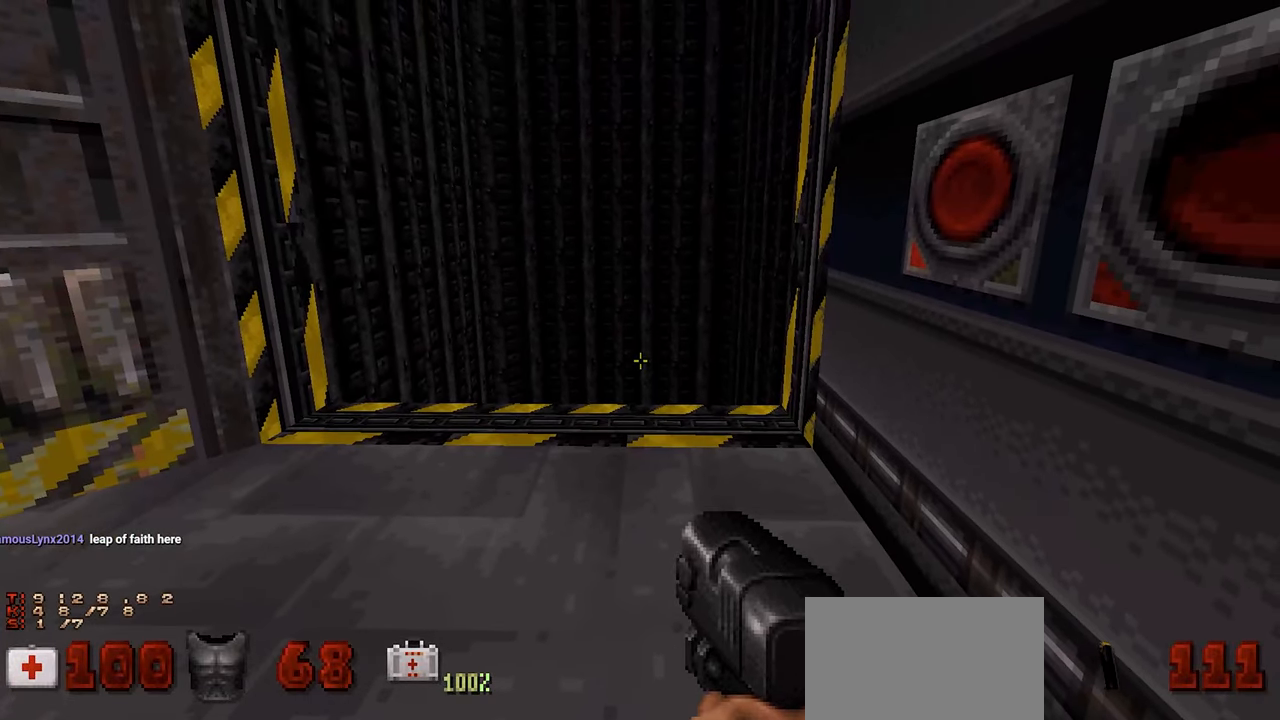
{"keys": ["w"], "mouse": [], "mouse_move": "still", "events": [[134, "w", "down"]]}
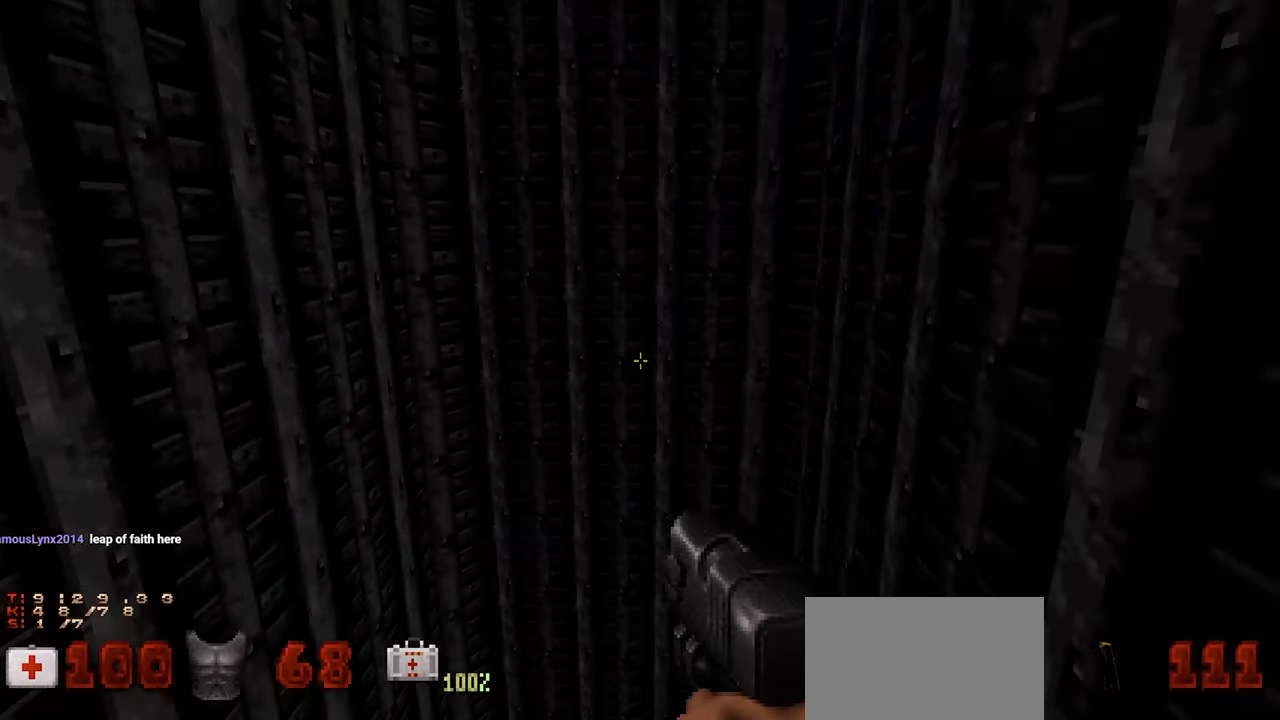
{"keys": ["w"], "mouse": [], "mouse_move": "still", "events": []}
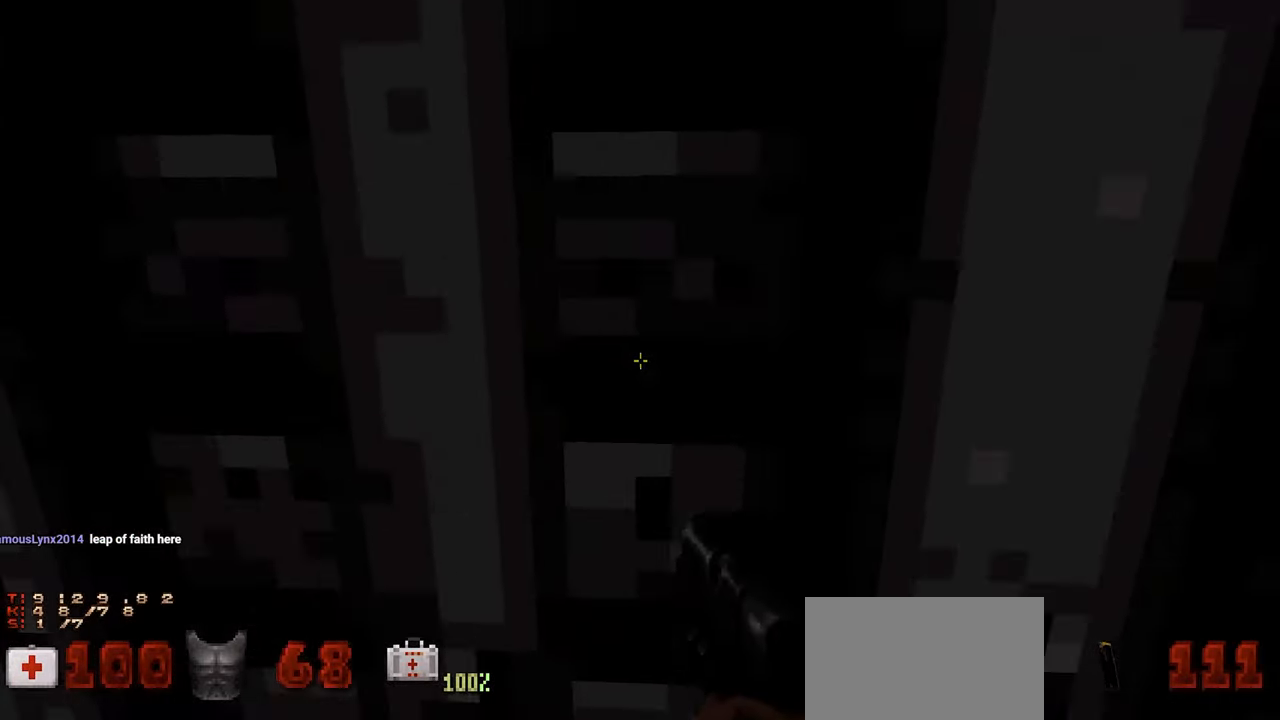
{"keys": ["w"], "mouse": [], "mouse_move": "up-right", "events": []}
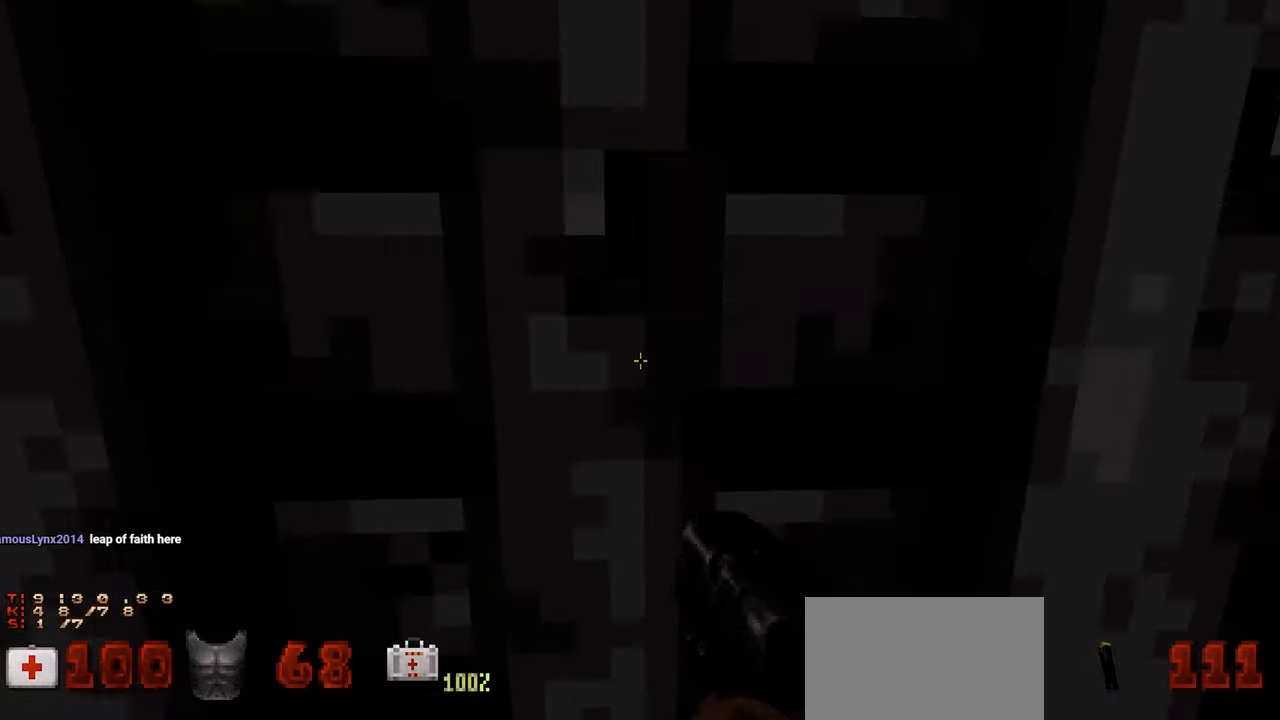
{"keys": ["w"], "mouse": [], "mouse_move": "left", "events": []}
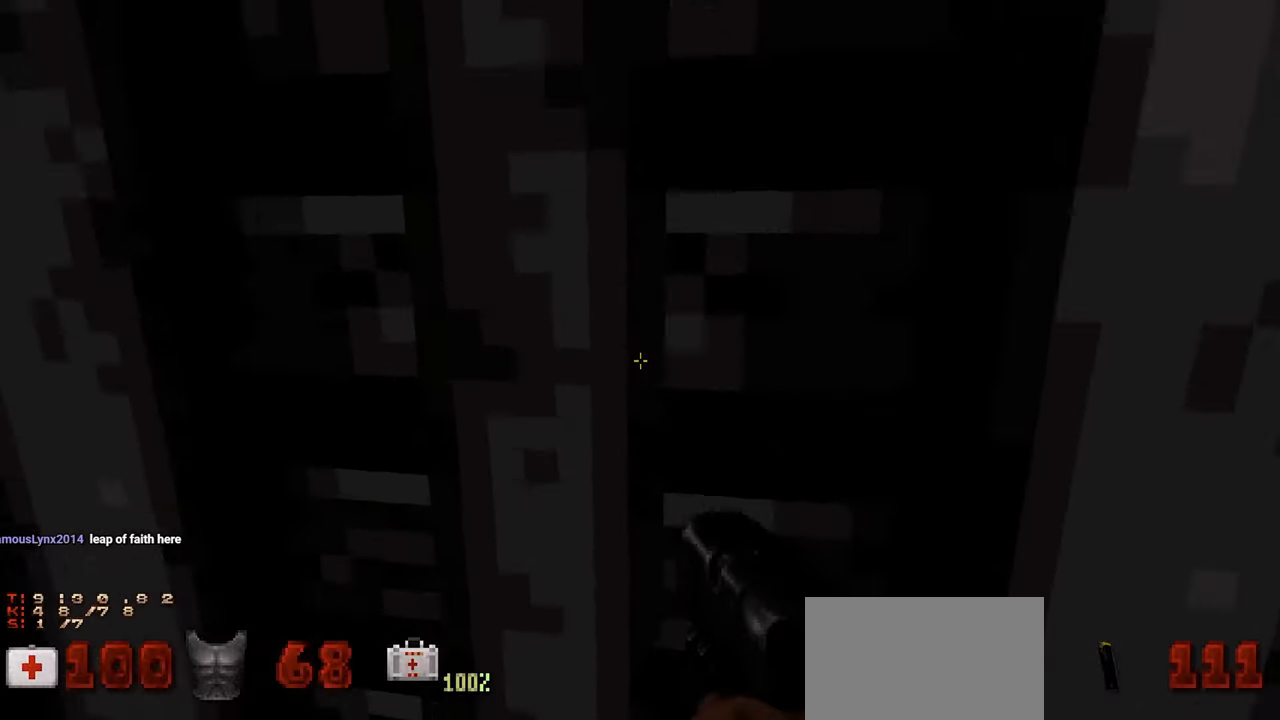
{"keys": ["w"], "mouse": [], "mouse_move": "right", "events": []}
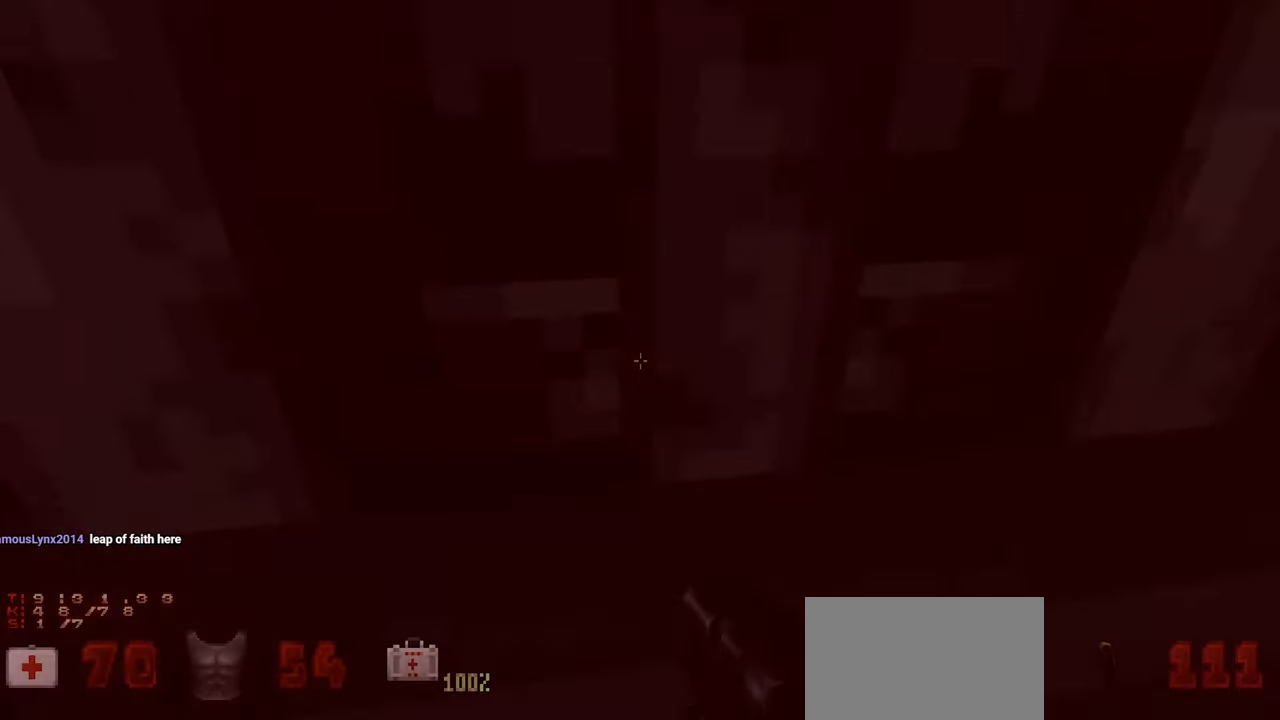
{"keys": [], "mouse": [], "mouse_move": "left", "events": [[217, "w", "up"]]}
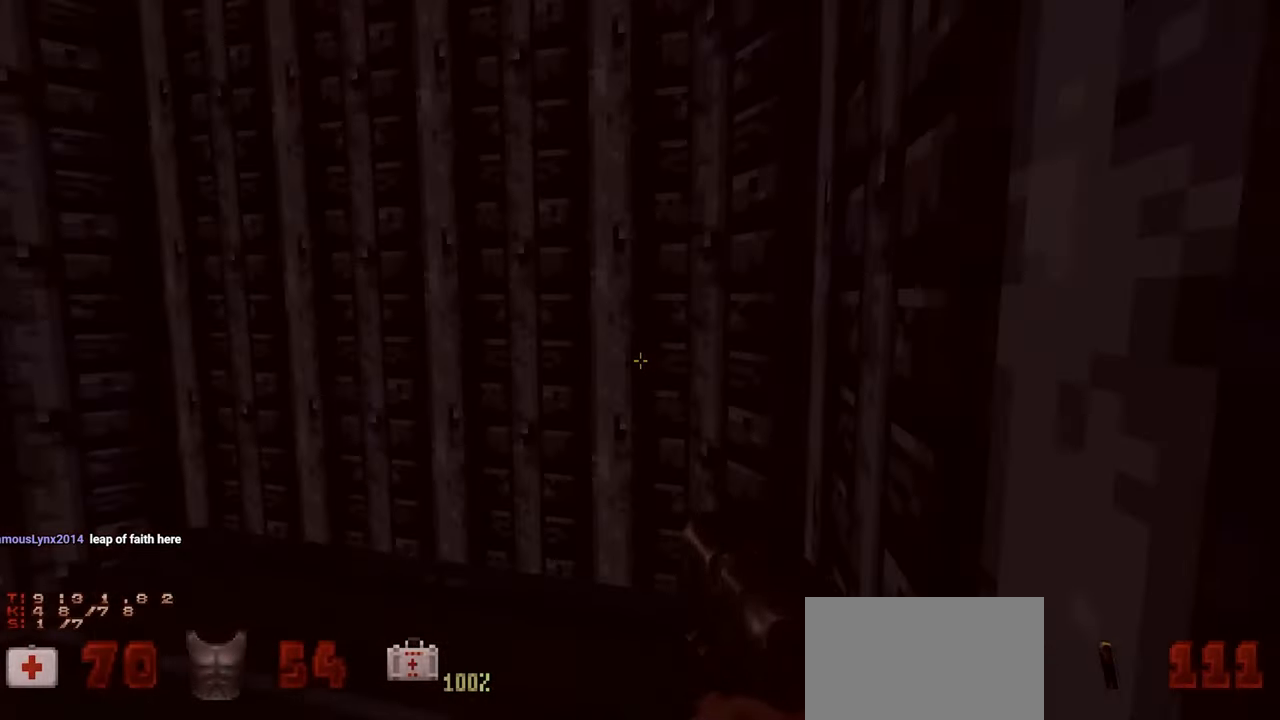
{"keys": [], "mouse": [], "mouse_move": "left", "events": []}
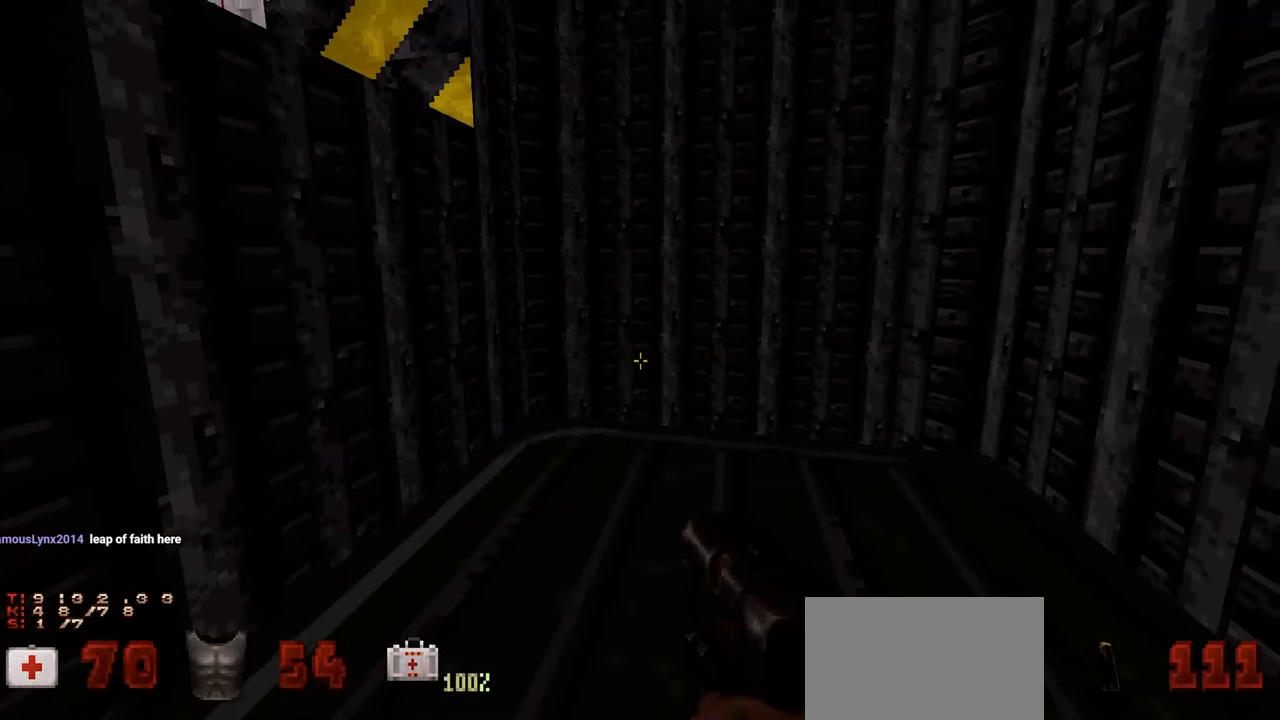
{"keys": [], "mouse": [], "mouse_move": "left", "events": []}
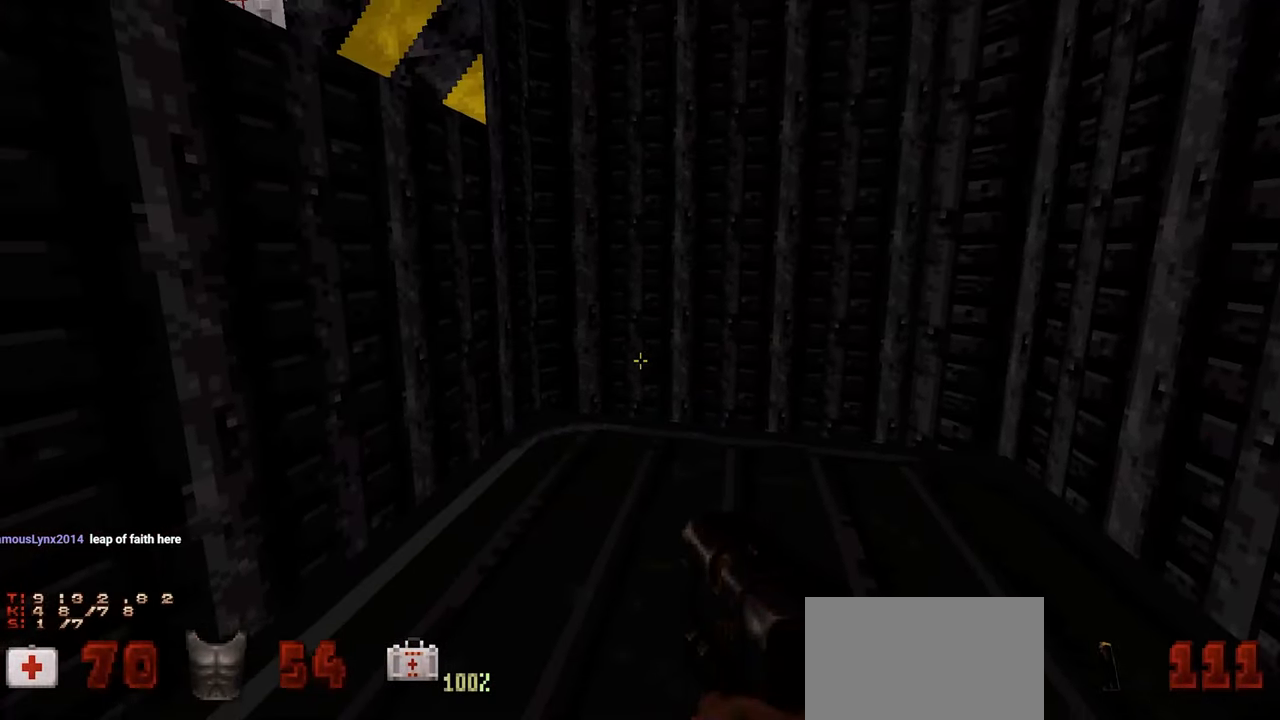
{"keys": [], "mouse": [], "mouse_move": "up-left", "events": [[167, "d", "down"], [250, "d", "up"]]}
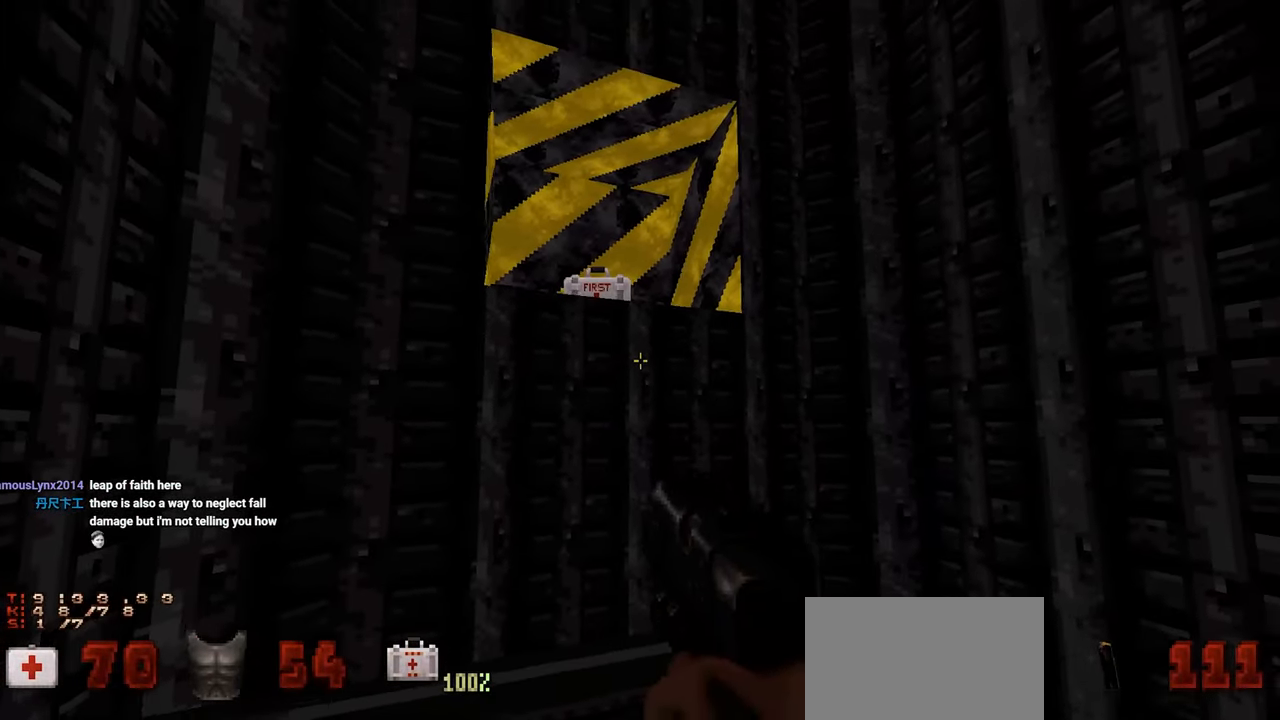
{"keys": [], "mouse": [], "mouse_move": "left", "events": []}
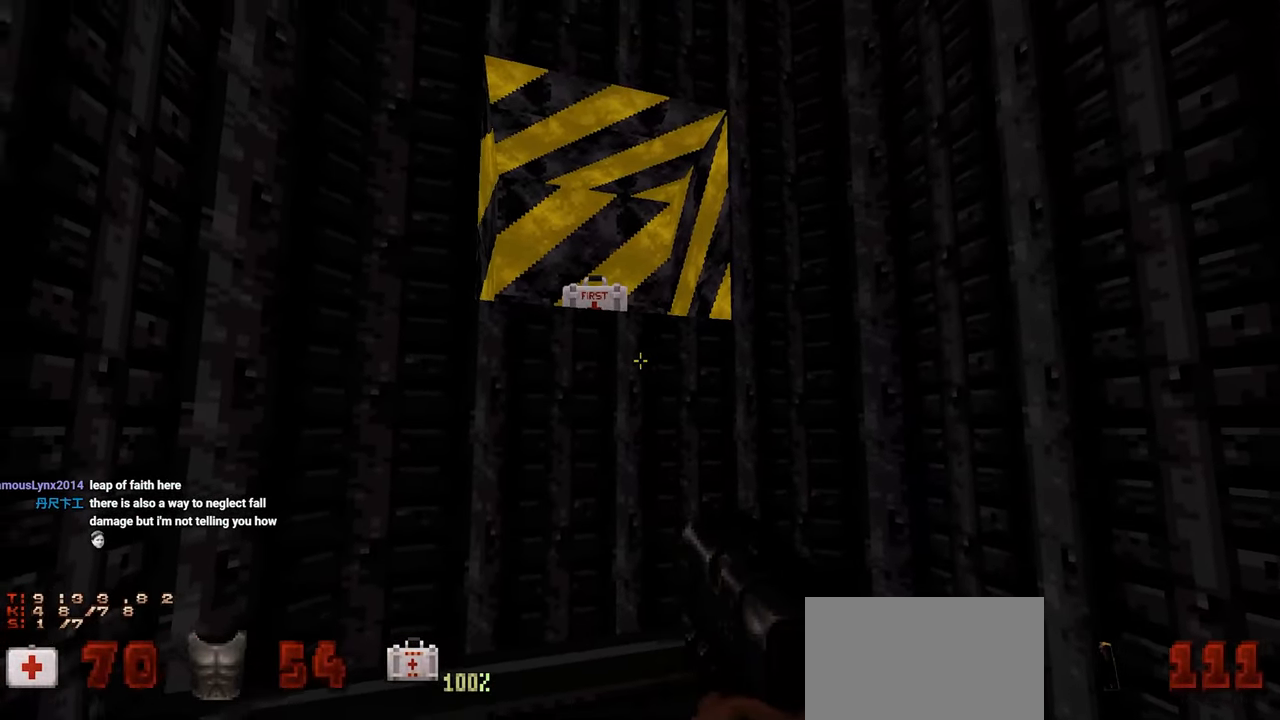
{"keys": [], "mouse": [], "mouse_move": "still", "events": []}
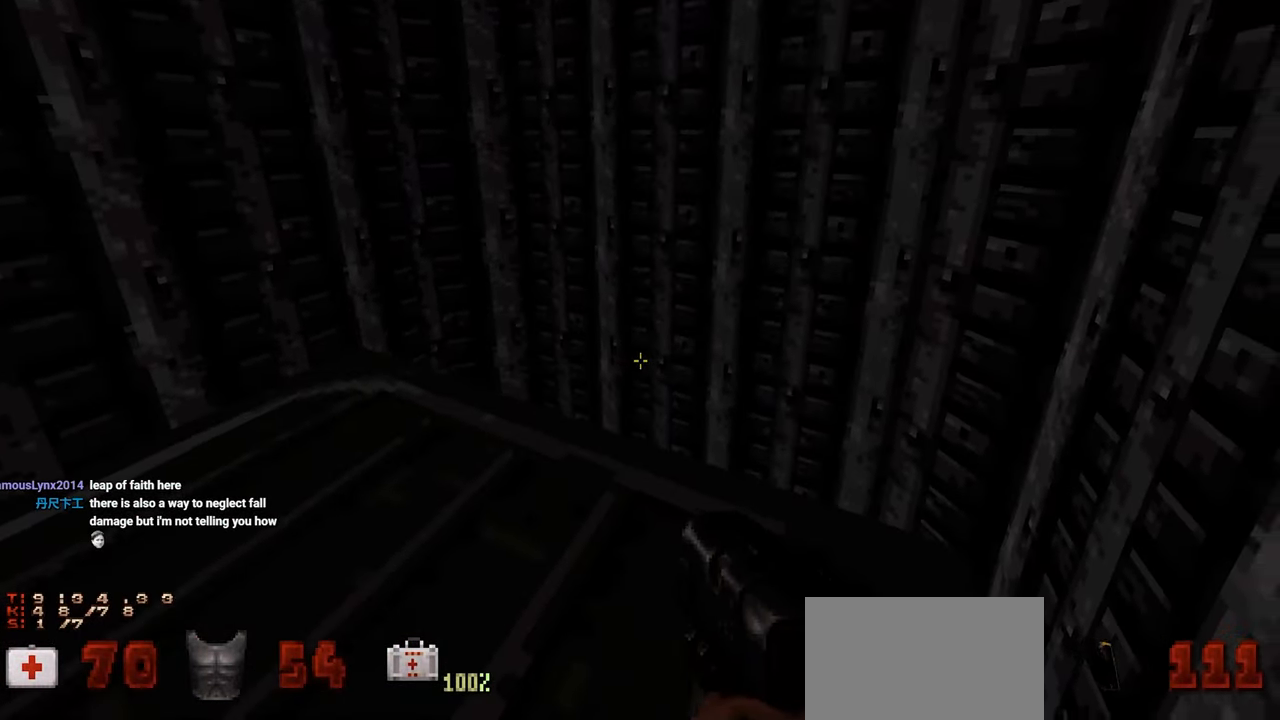
{"keys": ["s"], "mouse": [], "mouse_move": "still", "events": [[67, "w", "down"], [217, "w", "up"], [484, "s", "down"]]}
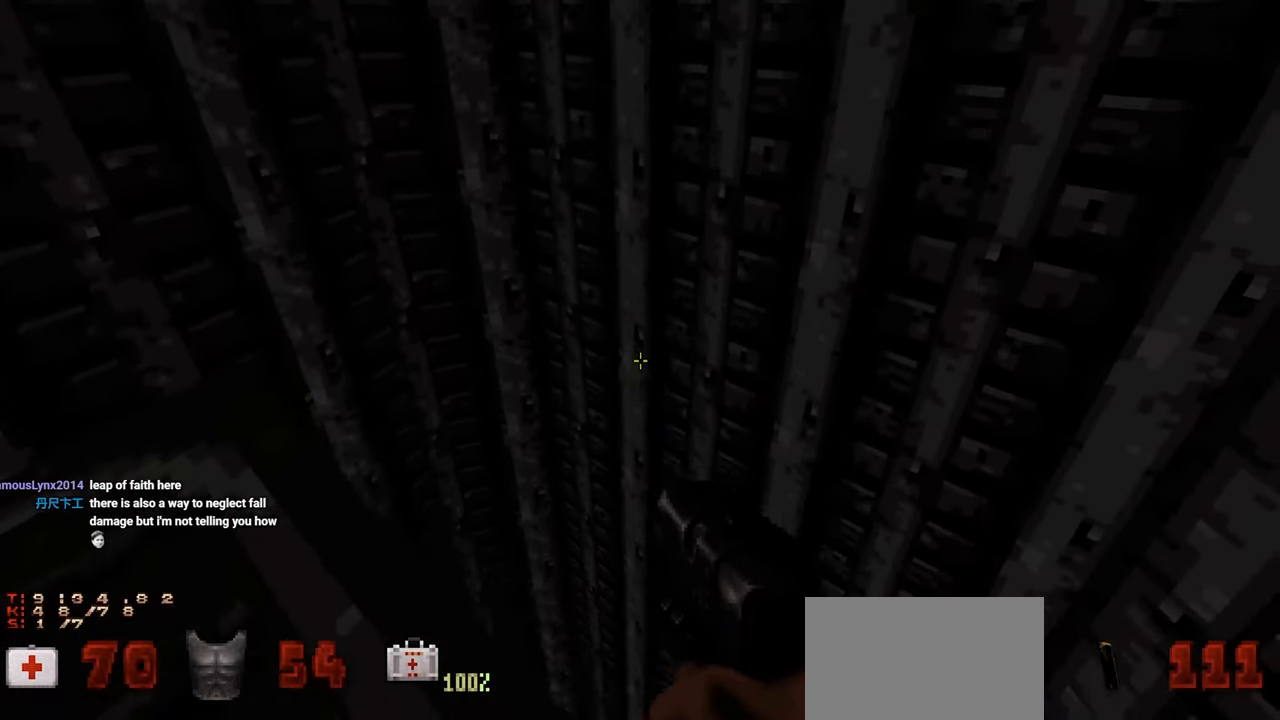
{"keys": ["tab"], "mouse": [], "mouse_move": "right", "events": [[34, "s", "up"], [417, "tab", "down"]]}
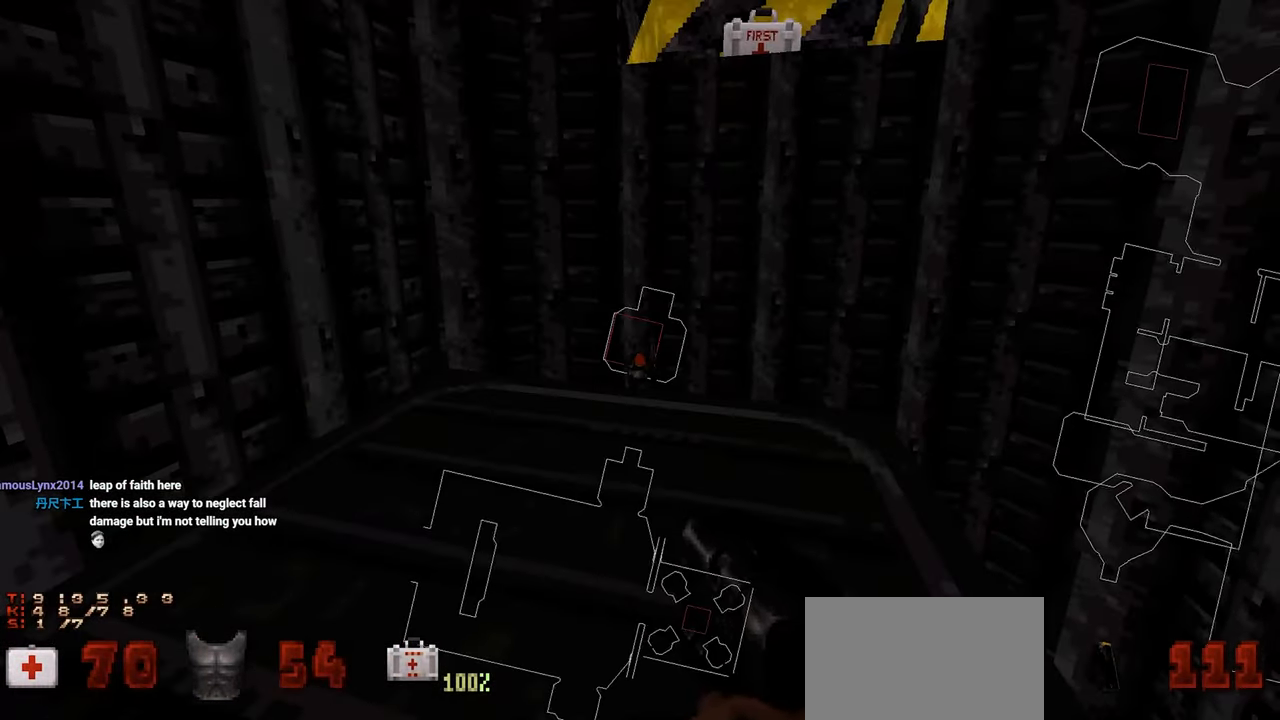
{"keys": [], "mouse": [], "mouse_move": "still", "events": [[17, "tab", "up"], [100, "tab", "down"], [200, "tab", "up"]]}
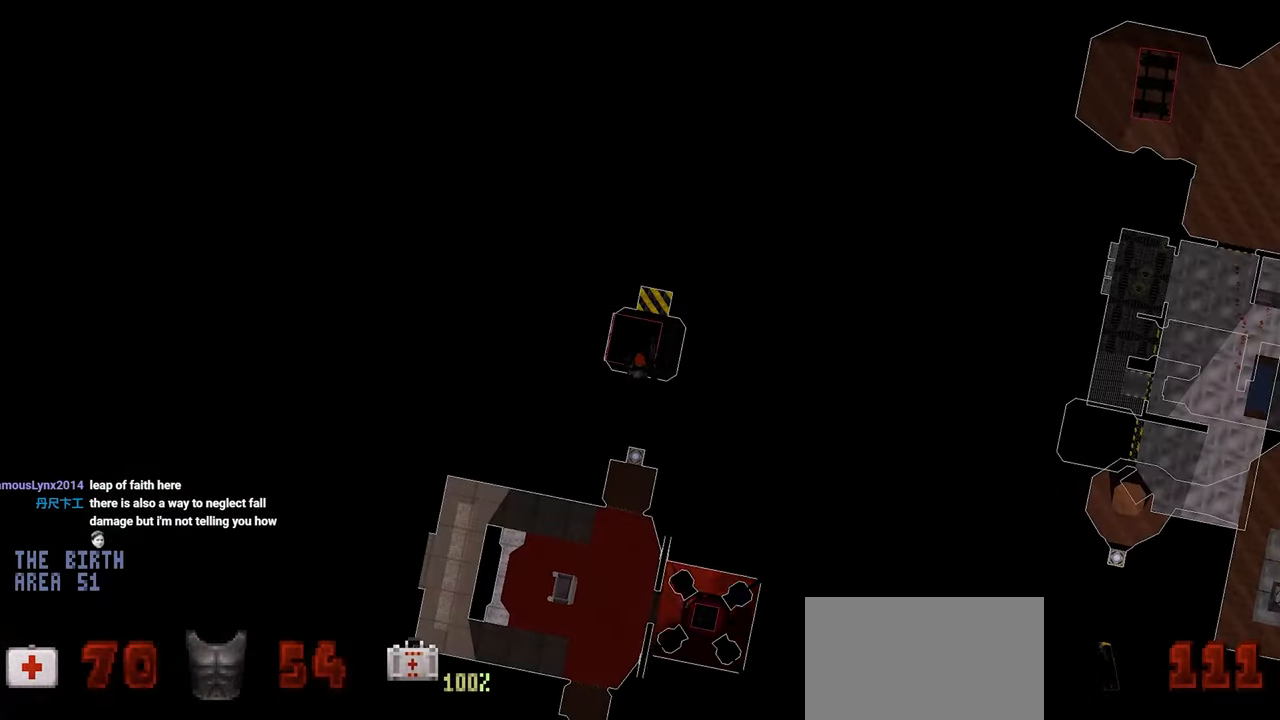
{"keys": ["tab"], "mouse": [], "mouse_move": "still", "events": [[484, "tab", "down"]]}
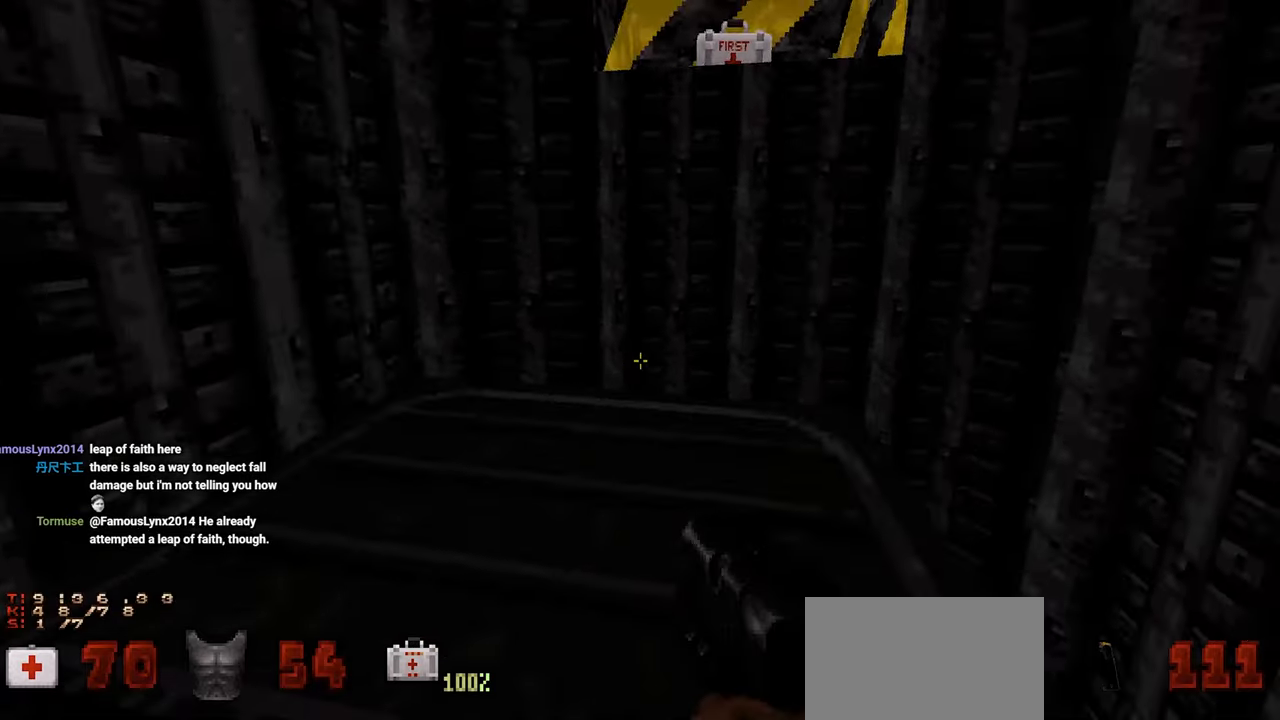
{"keys": [], "mouse": [], "mouse_move": "still", "events": [[84, "tab", "up"]]}
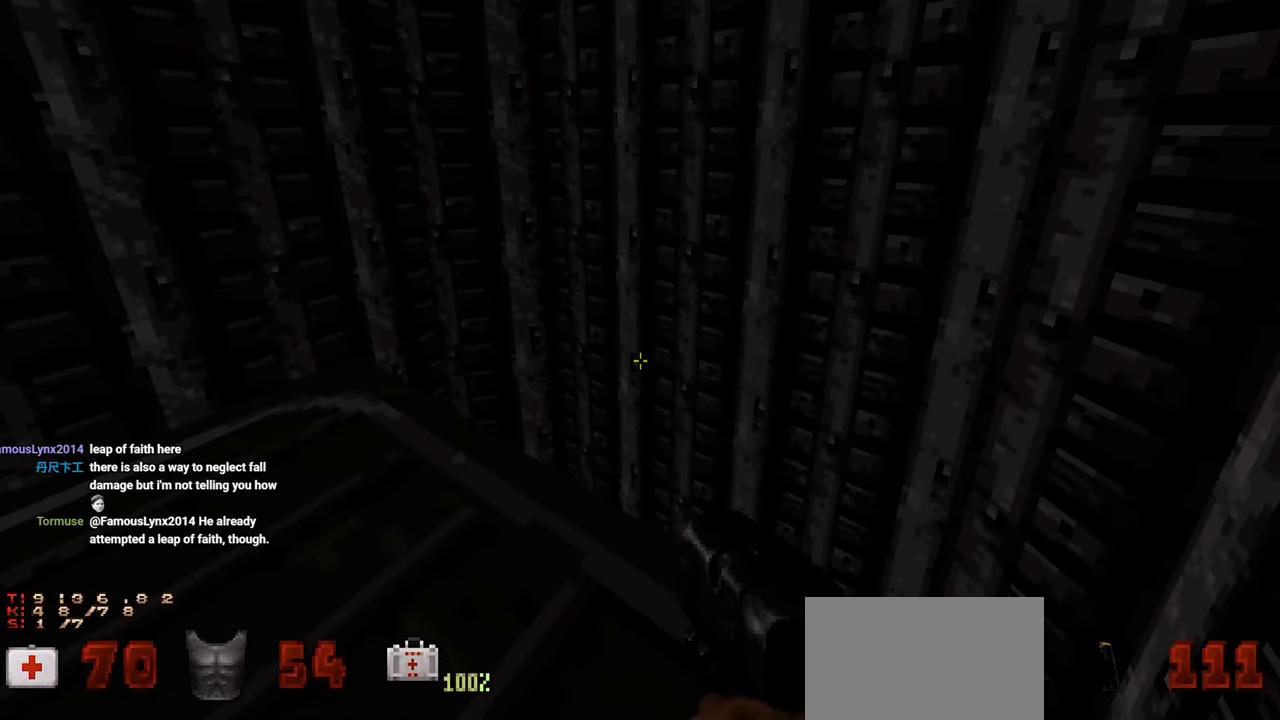
{"keys": [], "mouse": [], "mouse_move": "up-left", "events": [[67, "d", "down"], [150, "d", "up"]]}
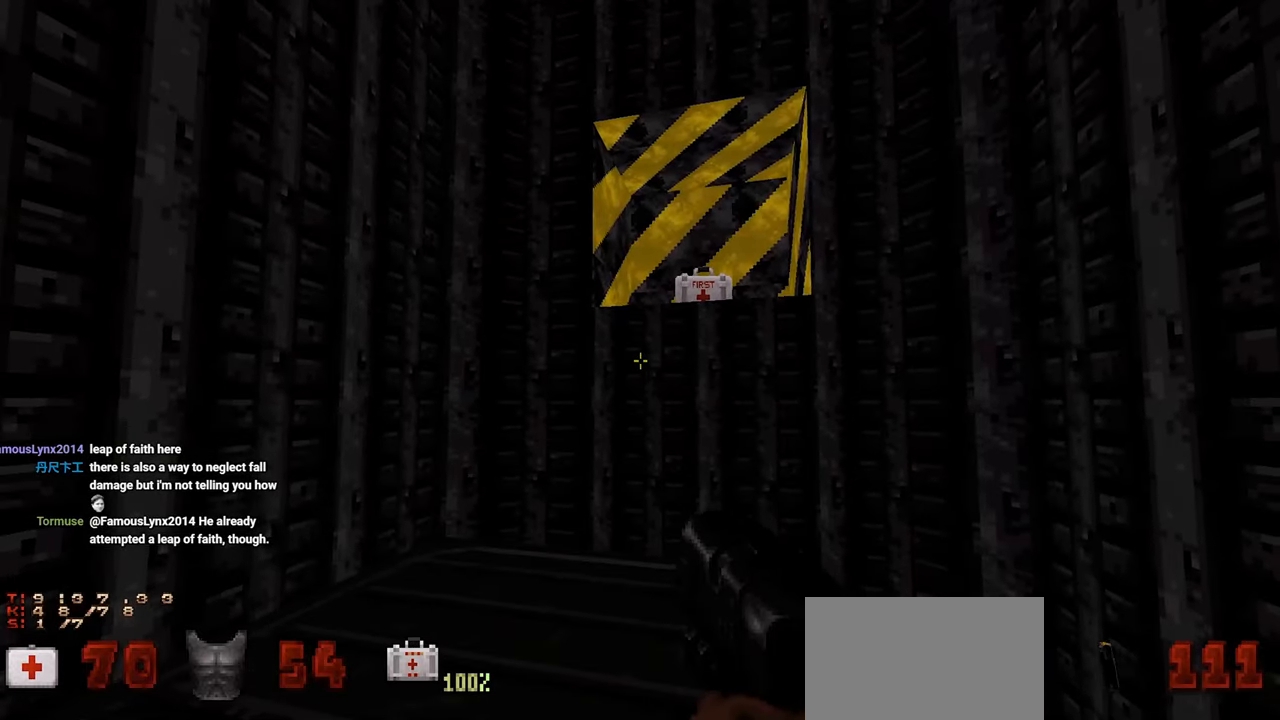
{"keys": [], "mouse": [], "mouse_move": "still", "events": []}
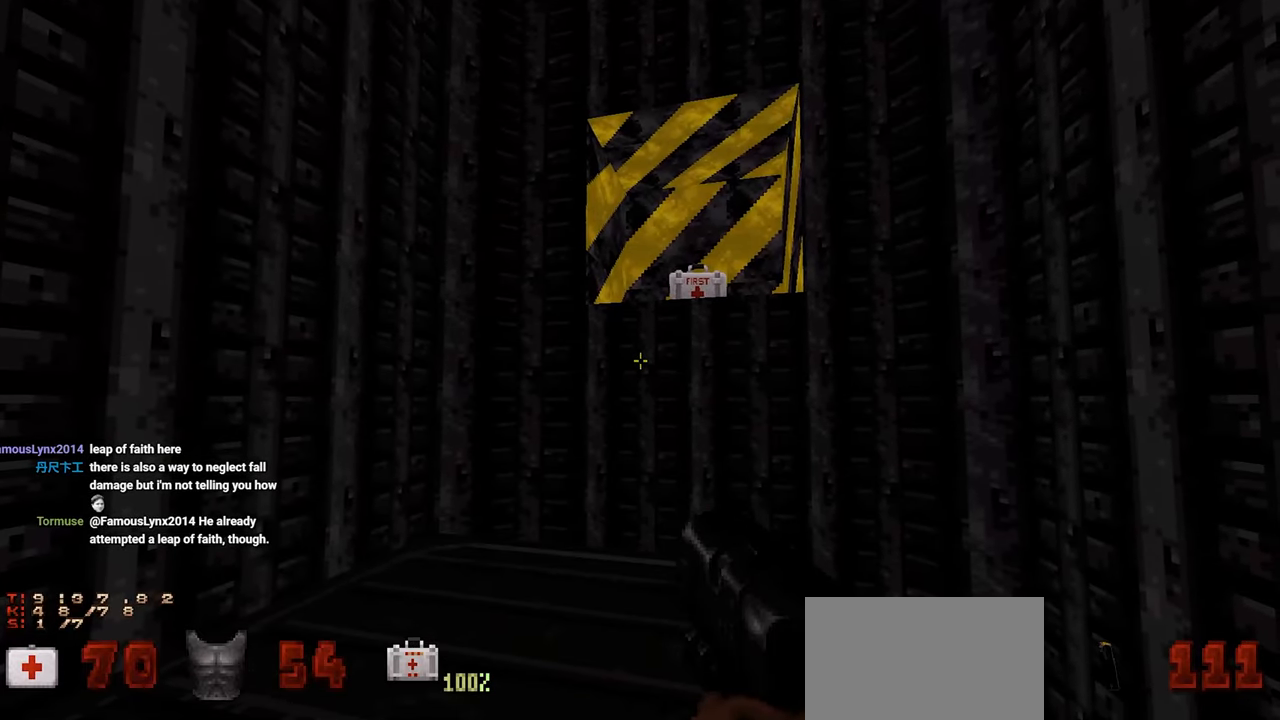
{"keys": [], "mouse": [], "mouse_move": "down-left", "events": []}
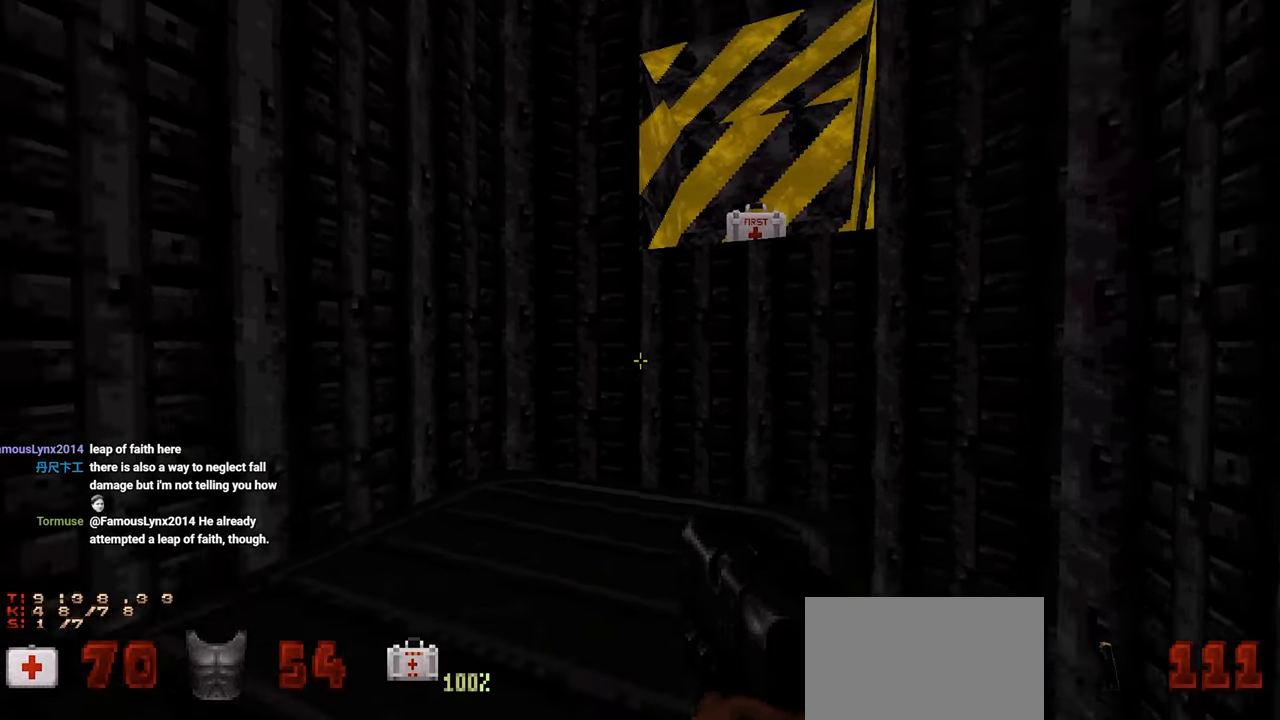
{"keys": [], "mouse": [], "mouse_move": "still", "events": []}
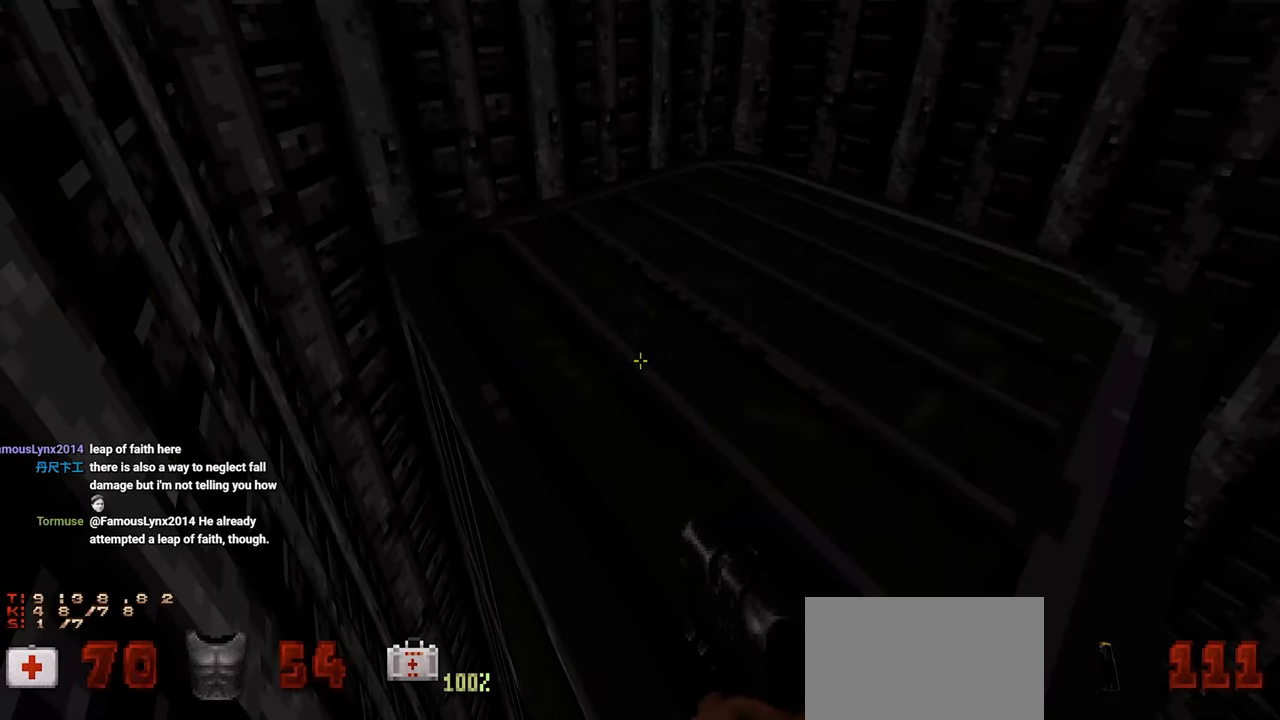
{"keys": [], "mouse": [], "mouse_move": "still", "events": [[350, "a", "down"], [450, "a", "up"]]}
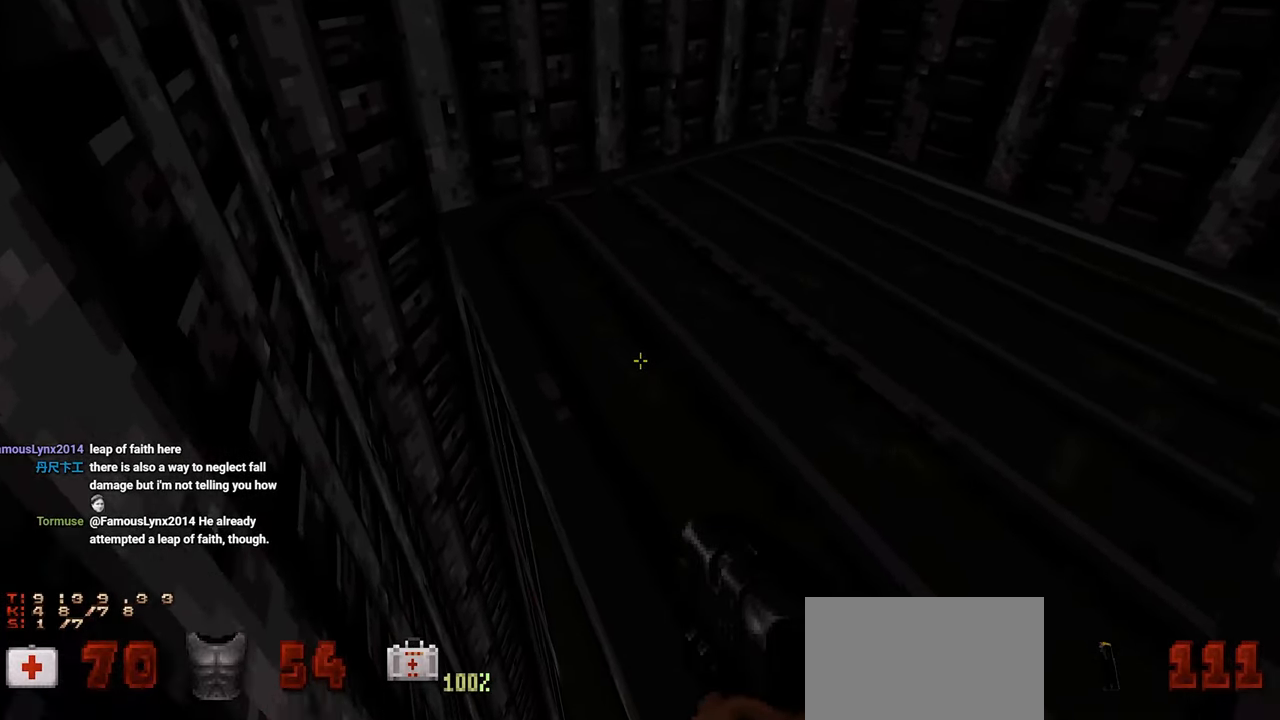
{"keys": [], "mouse": [], "mouse_move": "still", "events": []}
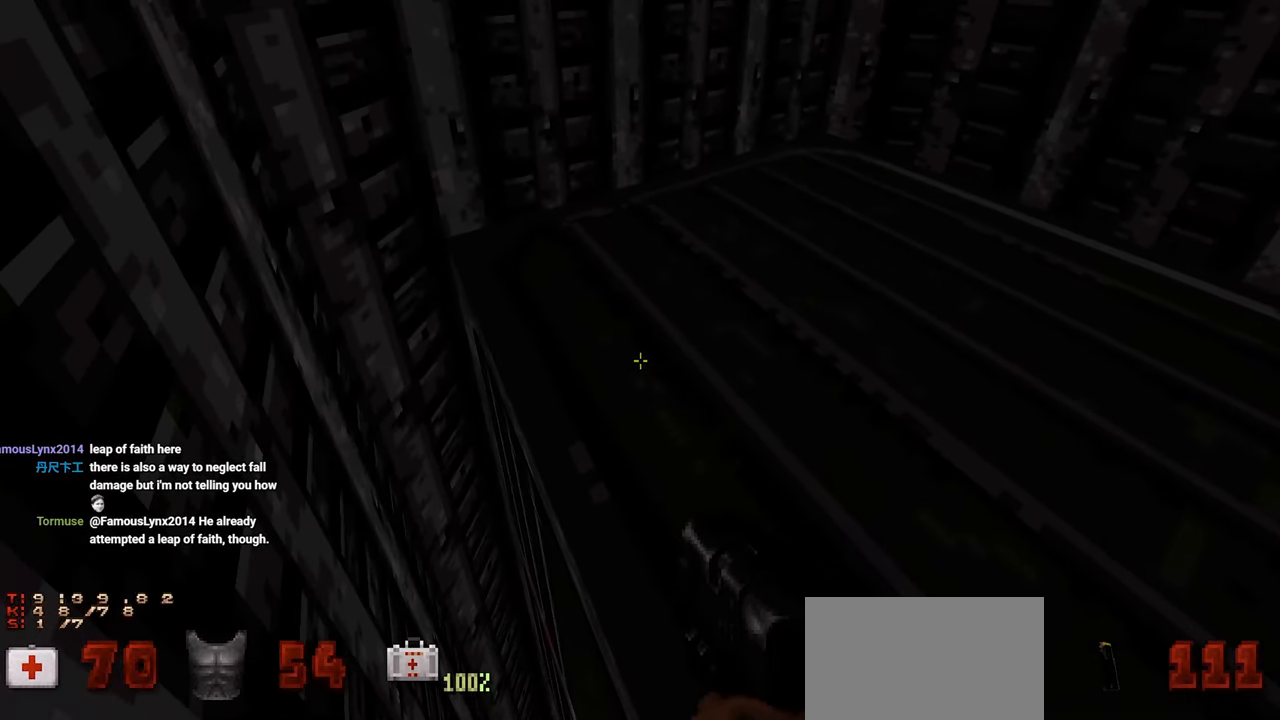
{"keys": [], "mouse": [], "mouse_move": "left", "events": [[50, "a", "down"], [100, "a", "up"]]}
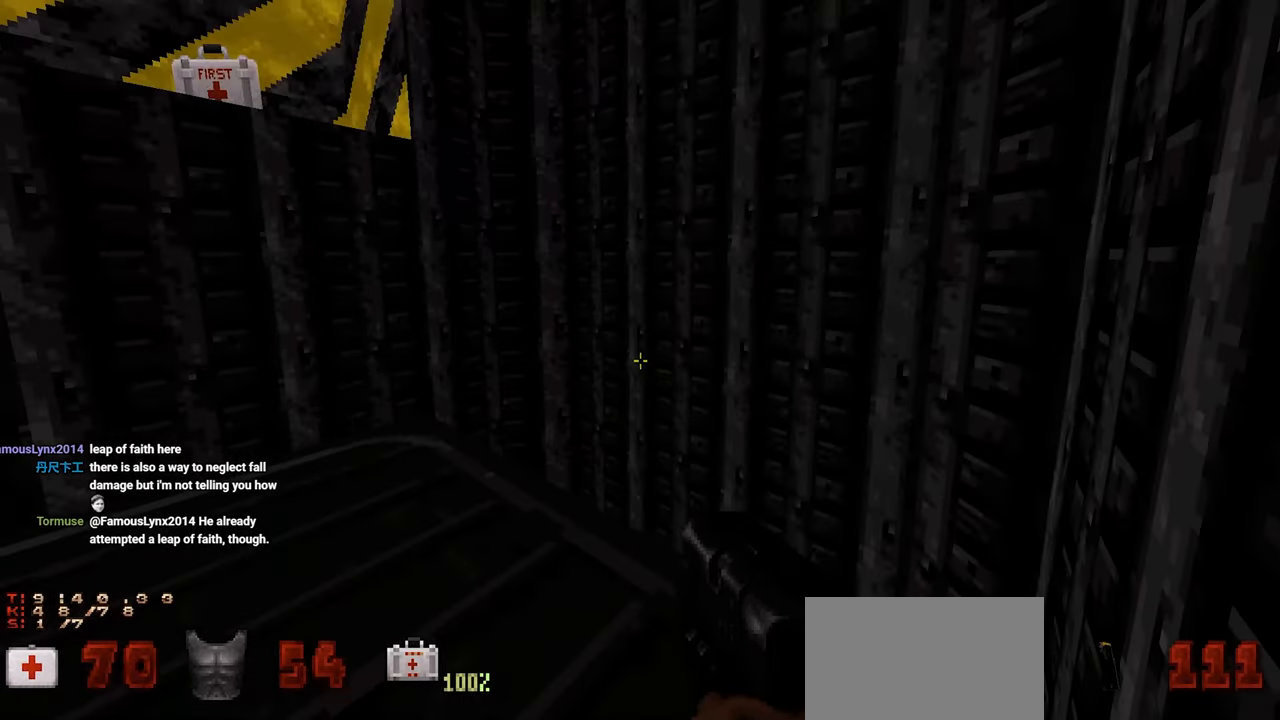
{"keys": [], "mouse": [], "mouse_move": "up", "events": []}
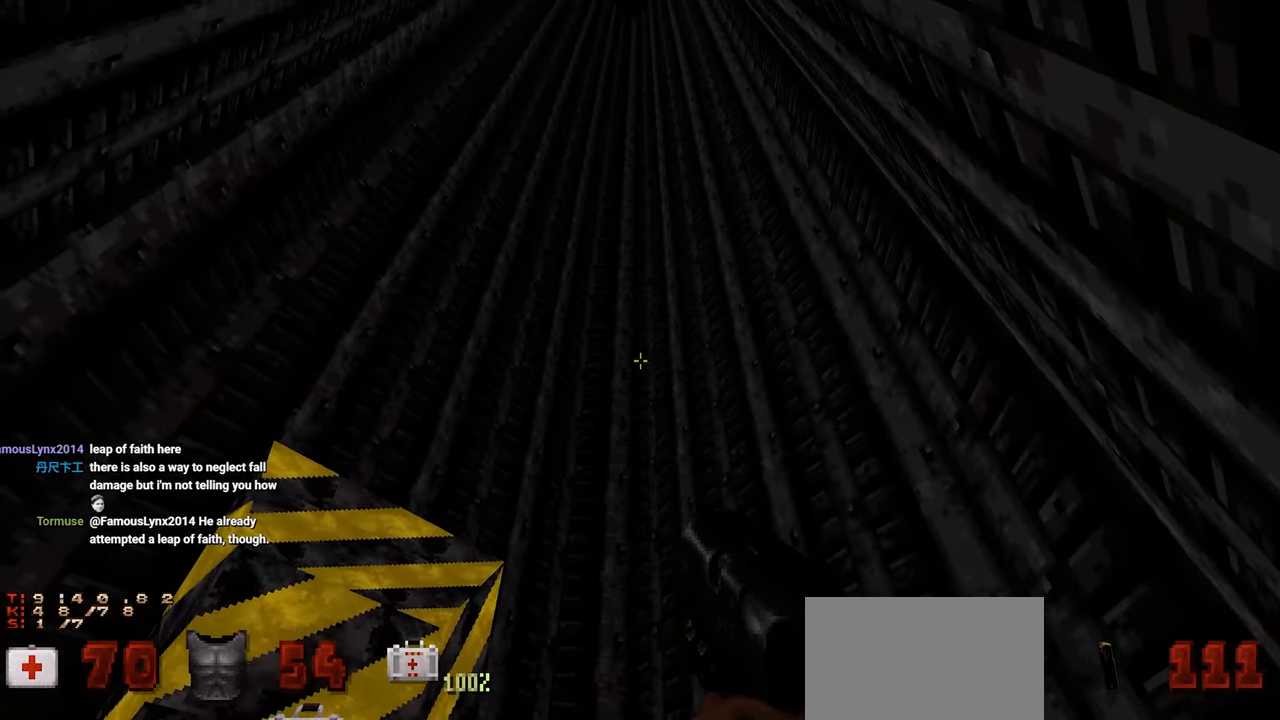
{"keys": [], "mouse": [], "mouse_move": "still", "events": []}
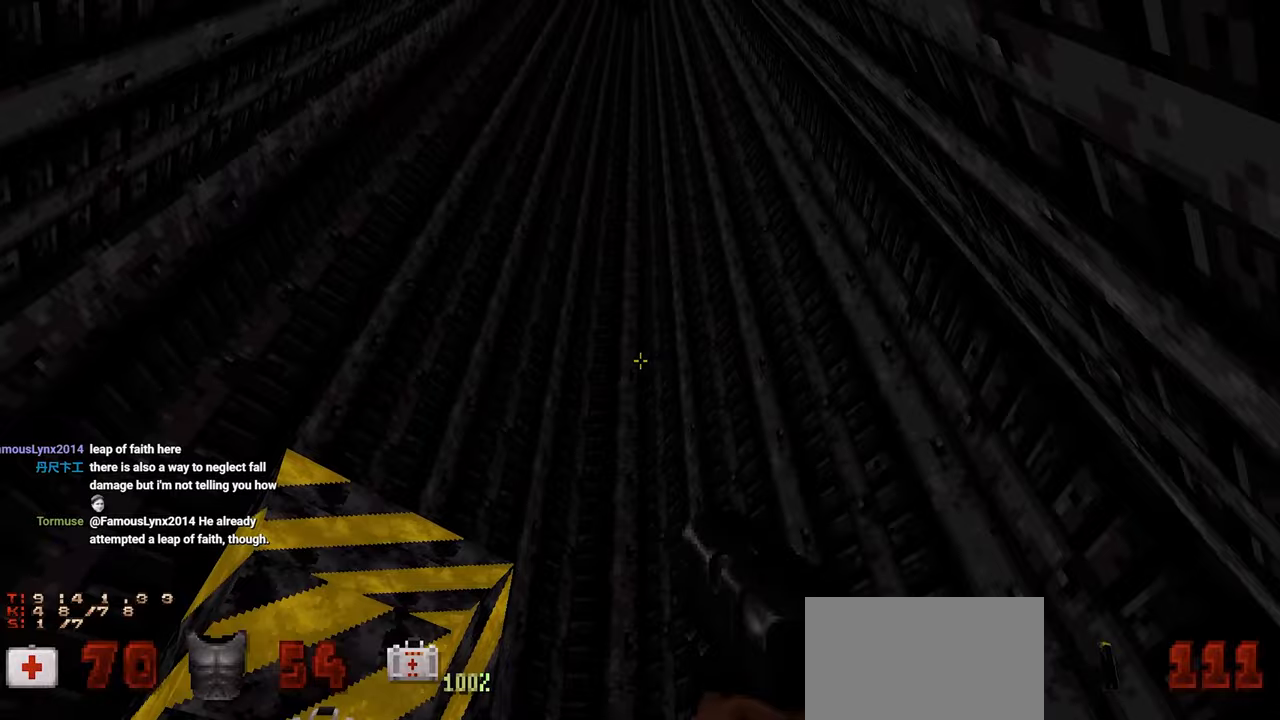
{"keys": [], "mouse": [], "mouse_move": "right", "events": []}
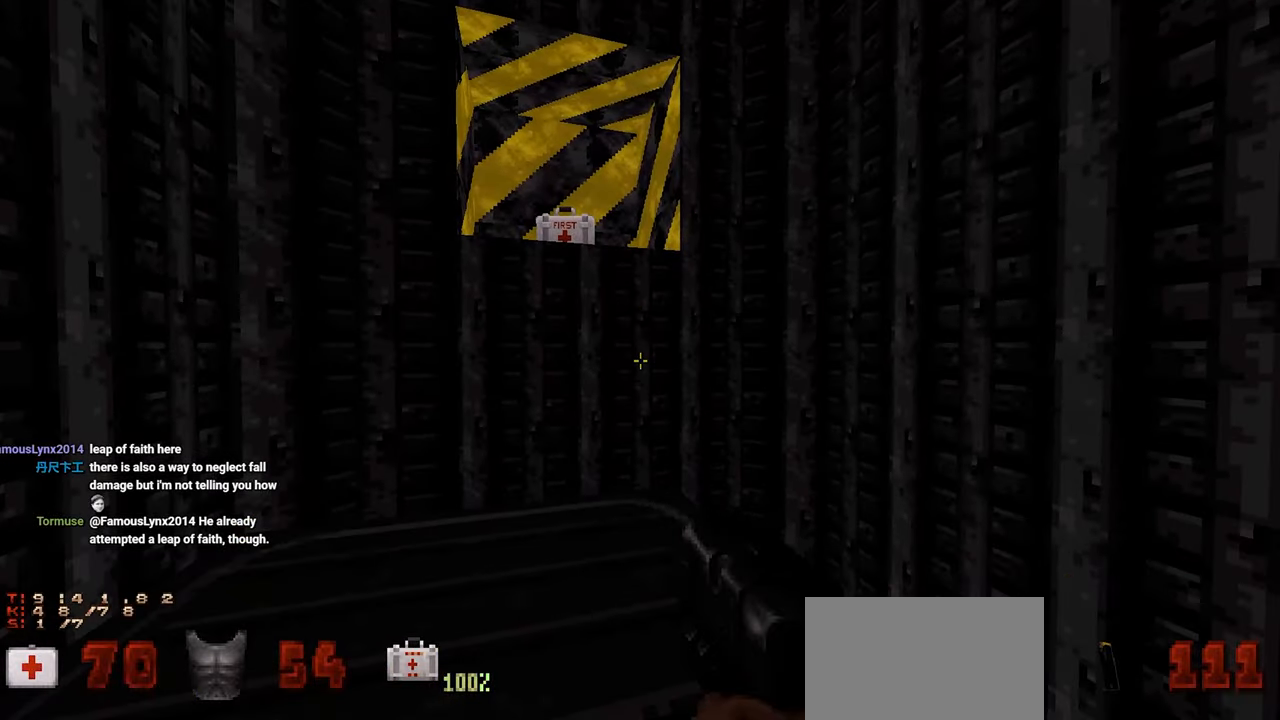
{"keys": [], "mouse": [], "mouse_move": "still", "events": []}